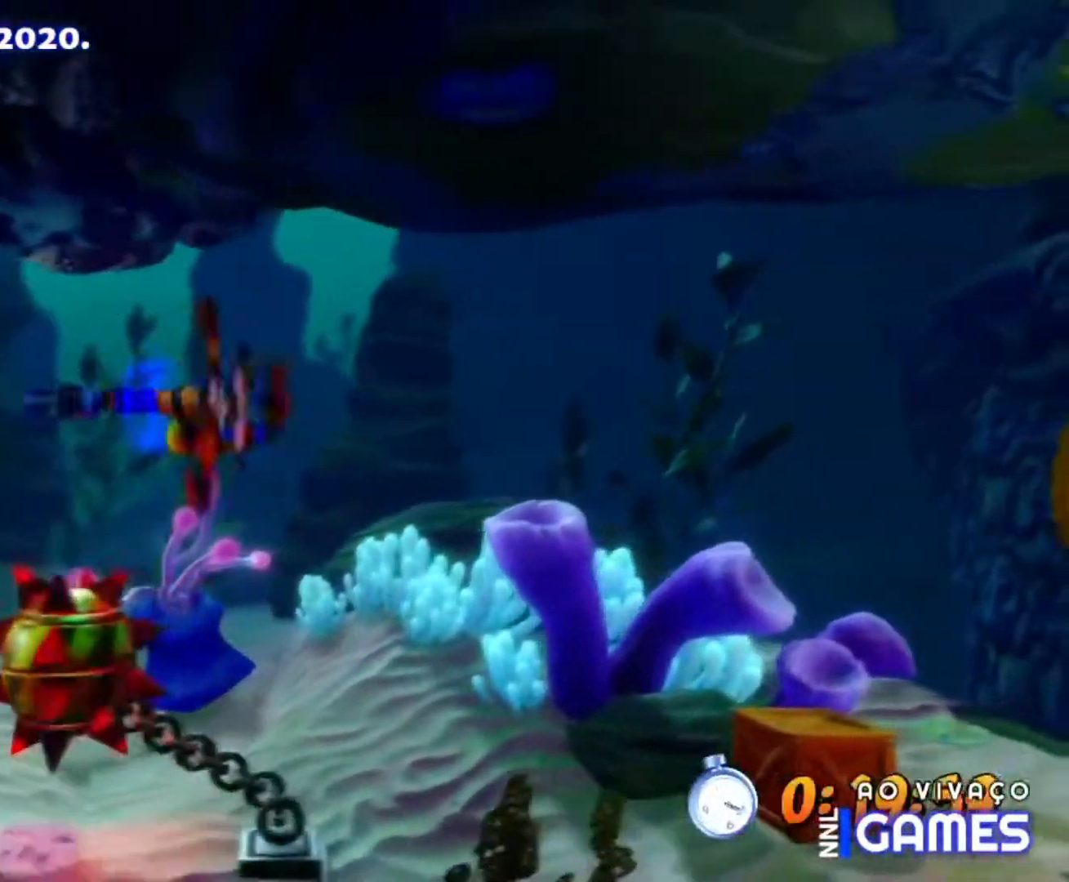
Gameplay with a controller (Xbox layout); each line is a JSON object with the inputs held at the frame after it. "events" lists button and stick changes between this image and that frame as [ms after this image, input, new state], when the widget could be followed in between. Not read: L3 R3 left_stick right_stick.
{"buttons": ["X", "DPAD_RIGHT"], "events": [[67, "X", "up"], [150, "X", "down"], [233, "X", "up"], [300, "X", "down"], [417, "X", "up"], [483, "X", "down"]]}
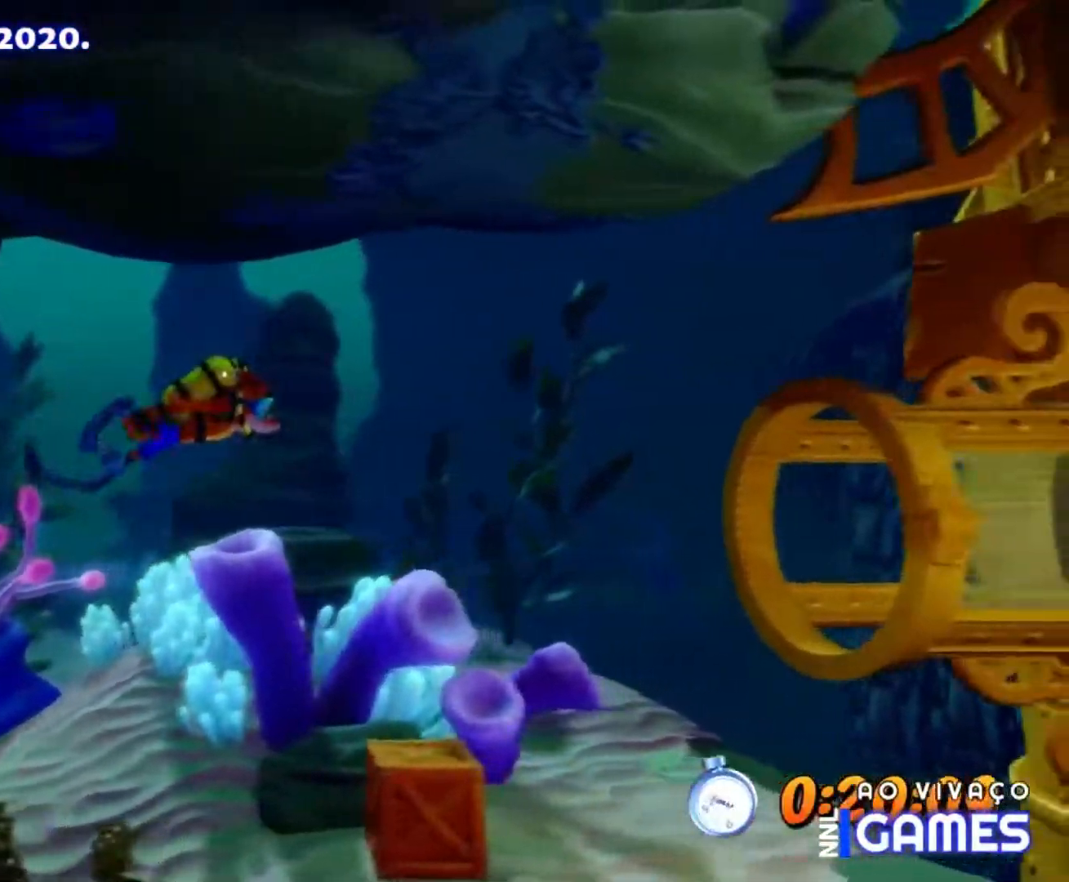
{"buttons": ["DPAD_RIGHT"], "events": [[83, "X", "up"], [183, "X", "down"], [283, "X", "up"], [350, "X", "down"], [450, "X", "up"]]}
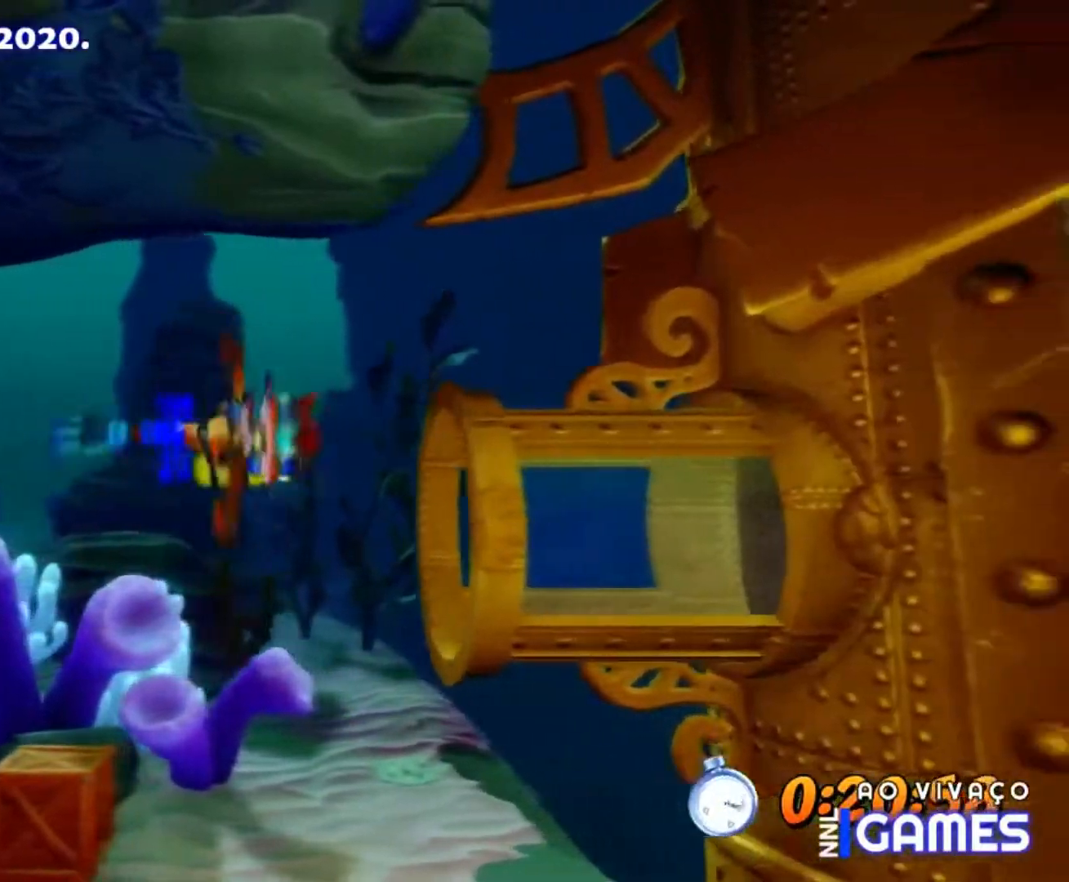
{"buttons": ["DPAD_RIGHT"]}
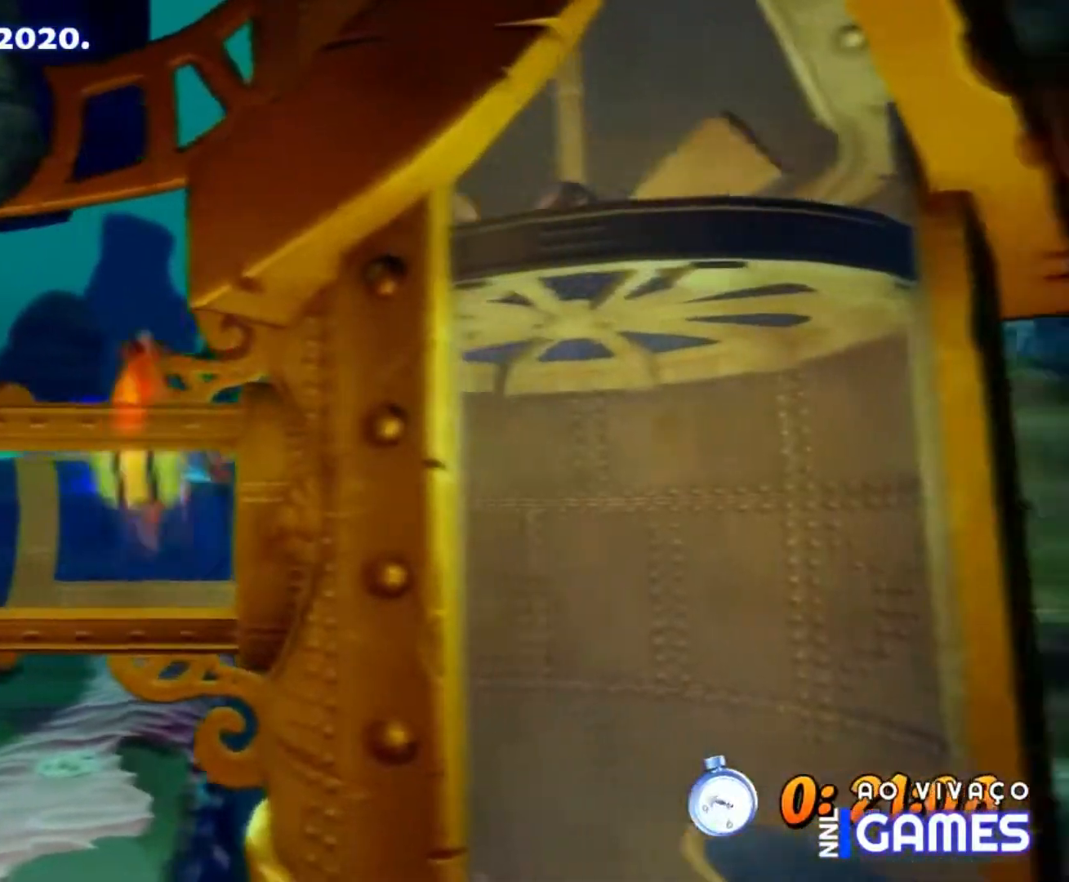
{"buttons": ["X", "DPAD_DOWN", "DPAD_LEFT"], "events": [[50, "X", "down"], [150, "X", "up"], [250, "X", "down"], [333, "DPAD_RIGHT", "up"], [350, "DPAD_DOWN", "down"], [350, "X", "up"], [383, "DPAD_LEFT", "down"], [433, "X", "down"]]}
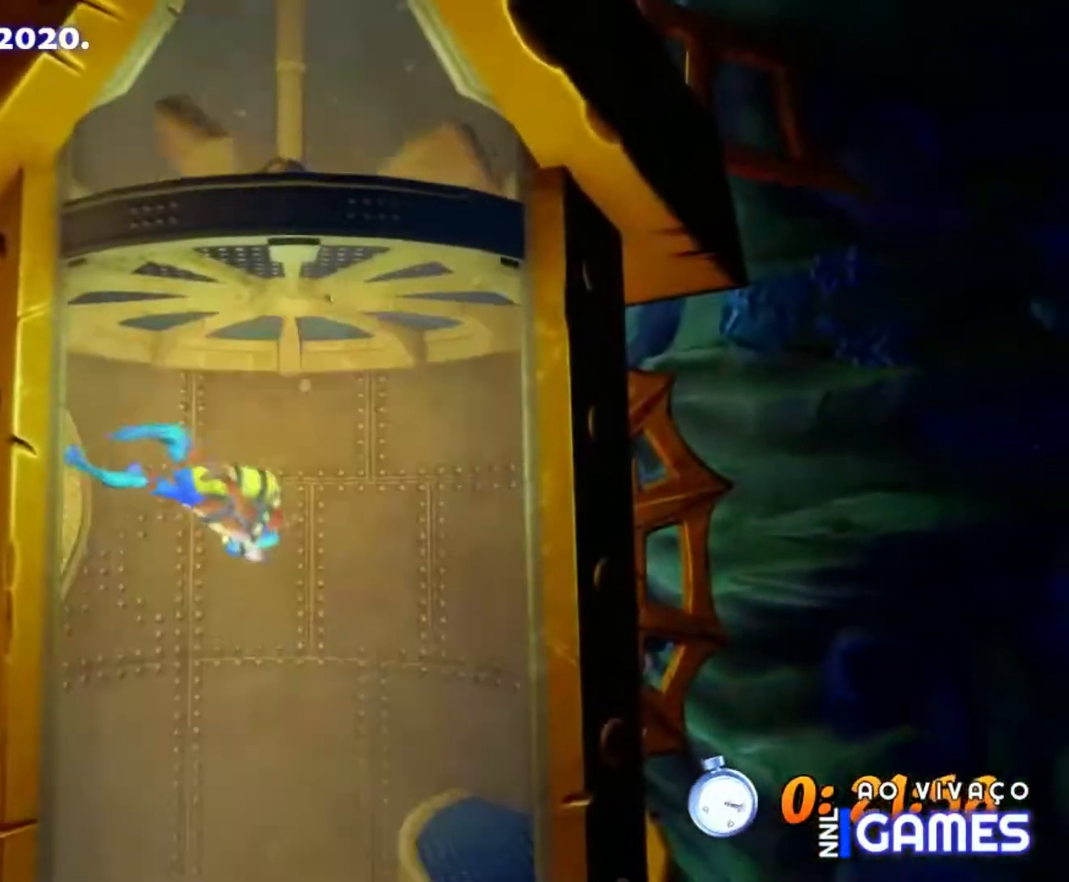
{"buttons": ["X", "DPAD_DOWN"], "events": [[50, "X", "up"], [150, "X", "down"], [267, "X", "up"], [283, "DPAD_LEFT", "up"], [333, "X", "down"], [433, "X", "up"], [500, "X", "down"]]}
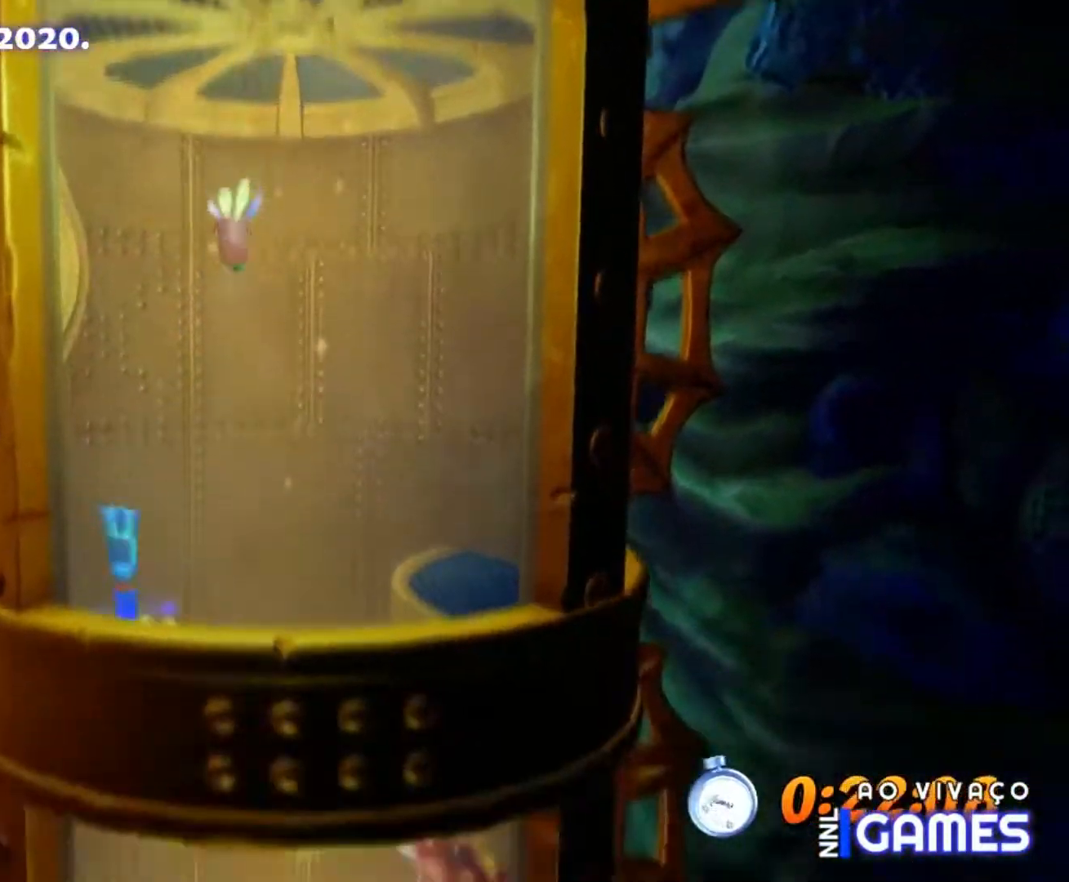
{"buttons": ["X", "DPAD_DOWN", "DPAD_RIGHT"], "events": [[67, "DPAD_RIGHT", "down"], [117, "X", "up"], [200, "X", "down"], [350, "X", "up"], [417, "X", "down"]]}
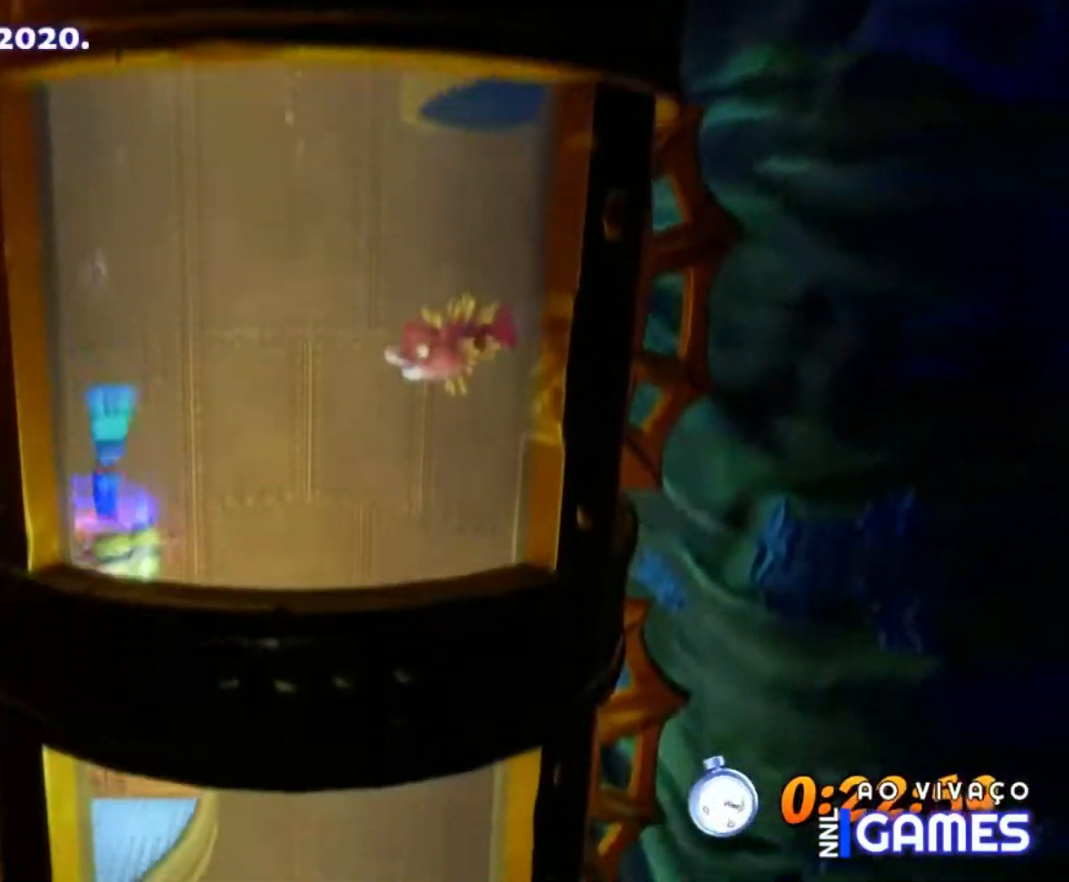
{"buttons": ["DPAD_DOWN", "DPAD_RIGHT"], "events": [[50, "X", "up"], [100, "X", "down"], [250, "X", "up"], [317, "X", "down"], [433, "X", "up"]]}
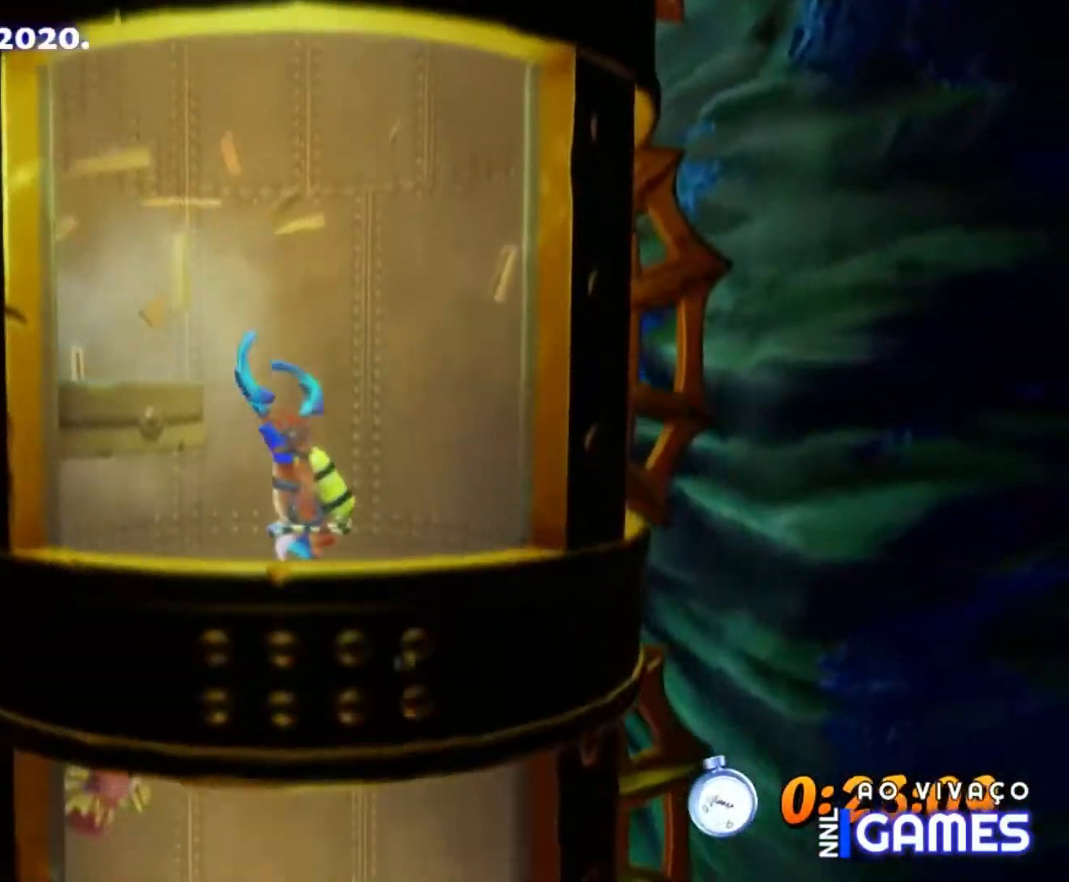
{"buttons": ["X", "DPAD_DOWN", "DPAD_LEFT"], "events": [[17, "X", "down"], [133, "X", "up"], [200, "X", "down"], [317, "DPAD_RIGHT", "up"], [333, "X", "up"], [400, "X", "down"], [500, "DPAD_LEFT", "down"]]}
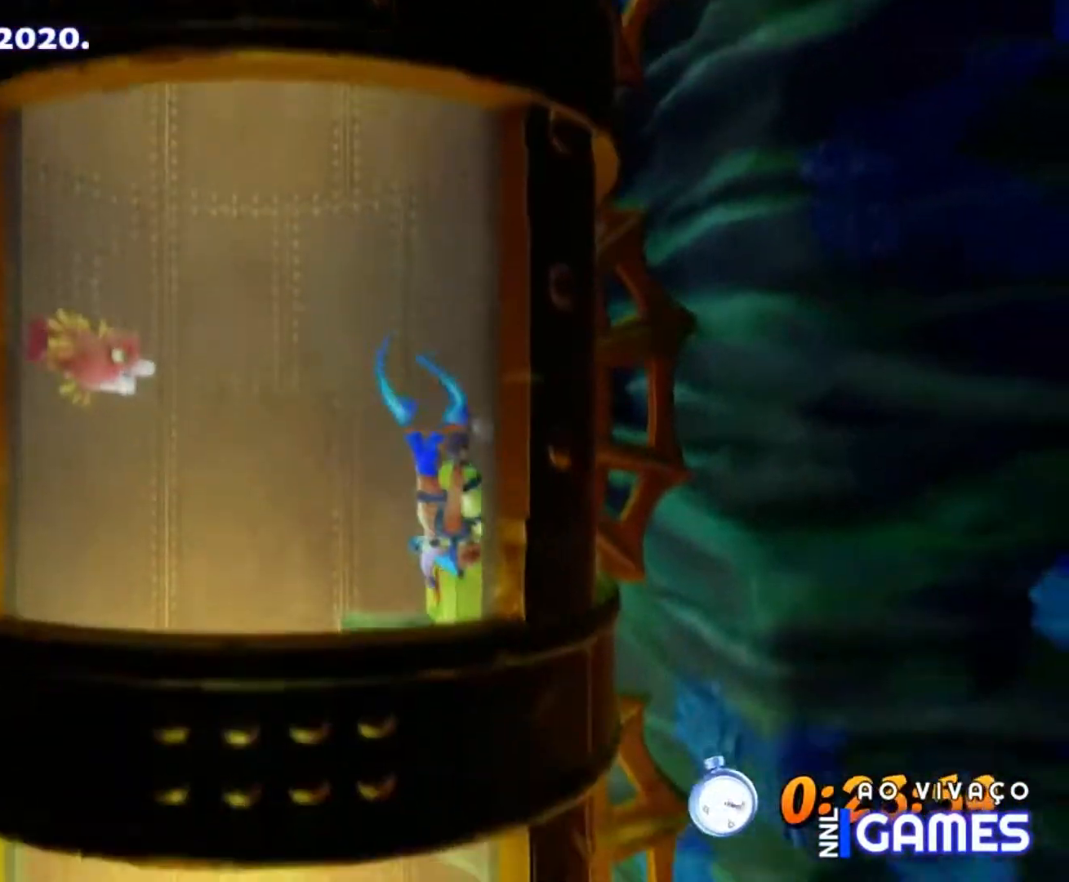
{"buttons": ["DPAD_DOWN", "DPAD_LEFT"], "events": [[17, "X", "up"], [83, "X", "down"], [133, "DPAD_DOWN", "up"], [183, "X", "up"], [250, "X", "down"], [367, "X", "up"], [433, "X", "down"], [450, "DPAD_DOWN", "down"], [500, "X", "up"]]}
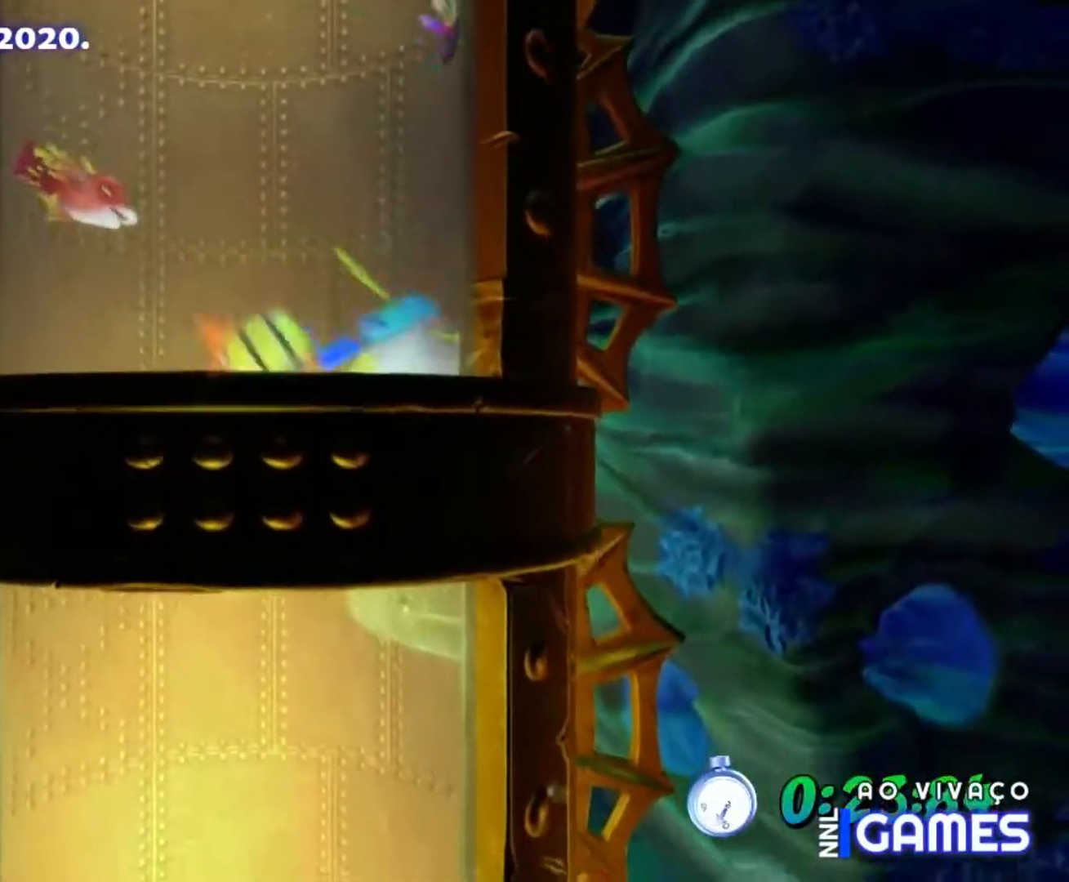
{"buttons": ["X", "DPAD_DOWN", "DPAD_RIGHT"], "events": [[83, "X", "down"], [200, "X", "up"], [217, "DPAD_LEFT", "up"], [300, "X", "down"], [350, "DPAD_RIGHT", "down"], [417, "X", "up"], [500, "X", "down"]]}